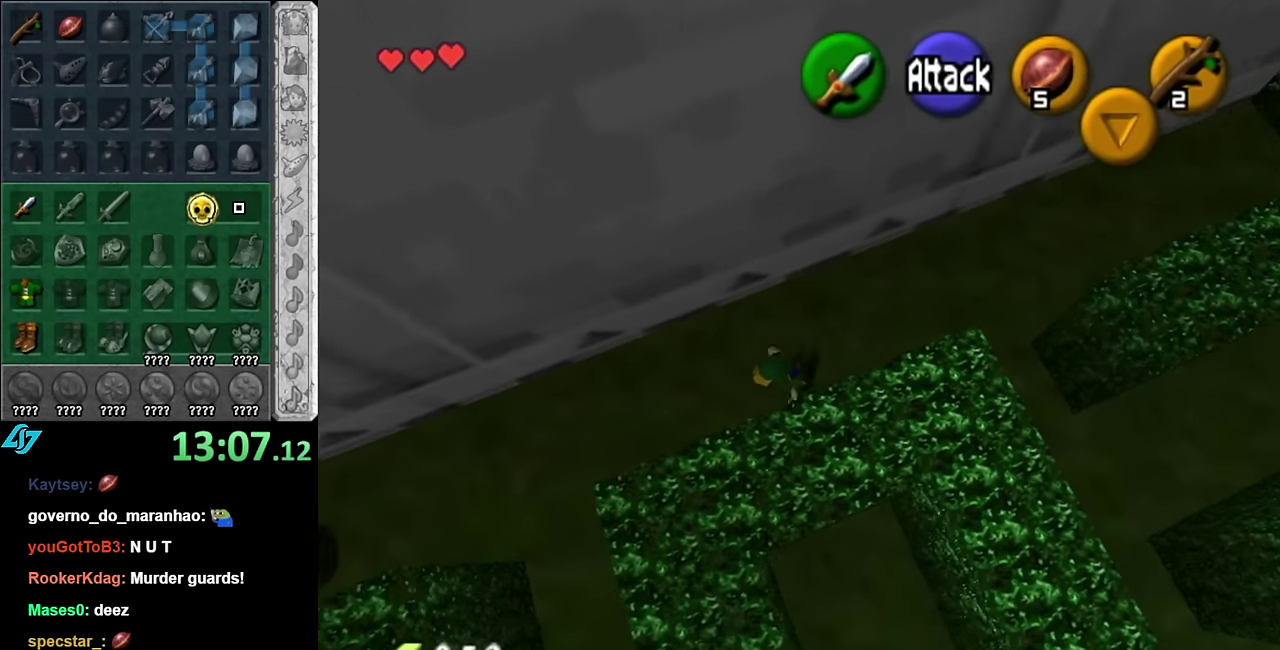
Gameplay with a controller (Nintendo layout); each line is a JSON object with the inputs held at the frame after it. "events" lists button and stick changes between this image and that frame as [ms after this image, input, new state], when the widget could be followed in between. Not read: L3 R2 R3 Y.
{"buttons": [], "left_stick": "down-left", "right_stick": "center", "events": []}
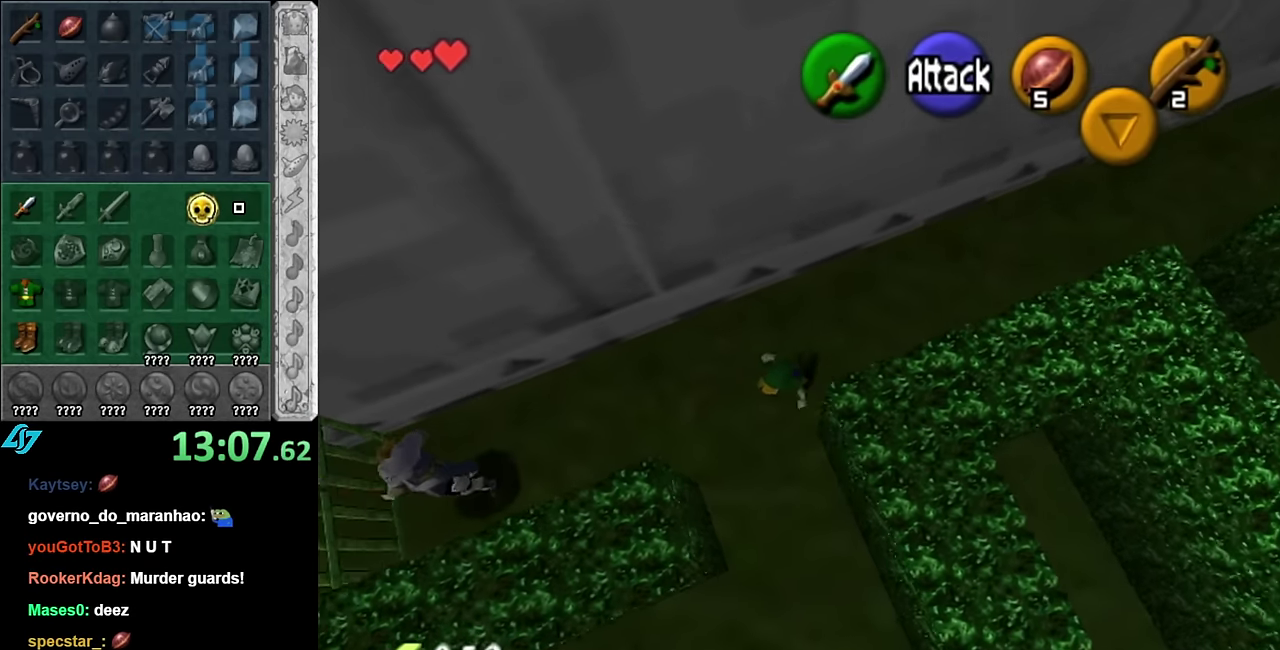
{"buttons": [], "left_stick": "down-left", "right_stick": "center", "events": [[67, "left_stick", "down-right"], [417, "left_stick", "down"], [483, "left_stick", "down-left"]]}
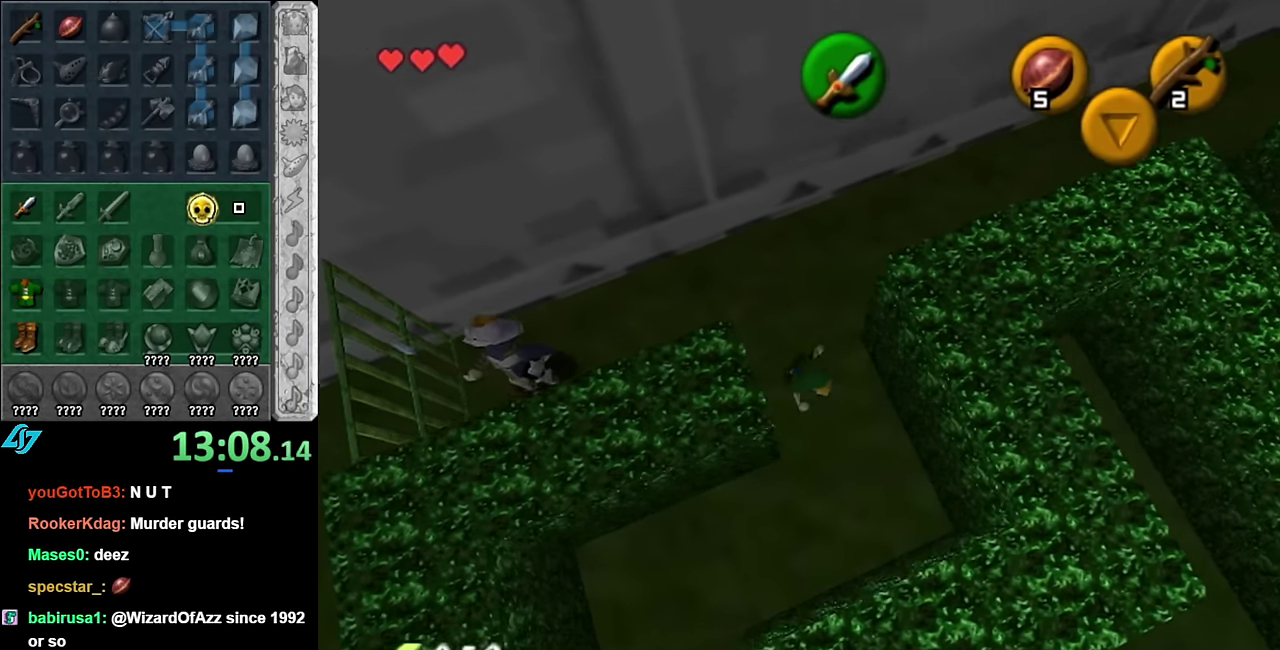
{"buttons": [], "left_stick": "down-left", "right_stick": "center", "events": [[333, "left_stick", "left"], [450, "left_stick", "down-left"]]}
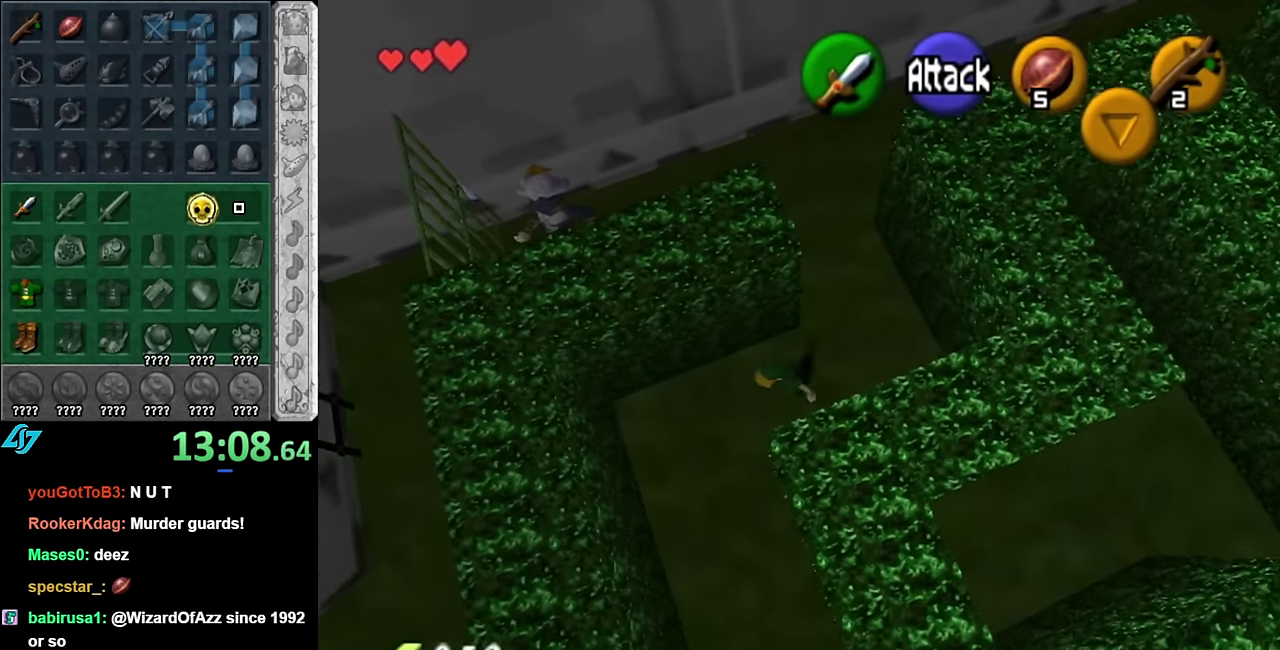
{"buttons": [], "left_stick": "down", "right_stick": "center", "events": [[100, "left_stick", "down"]]}
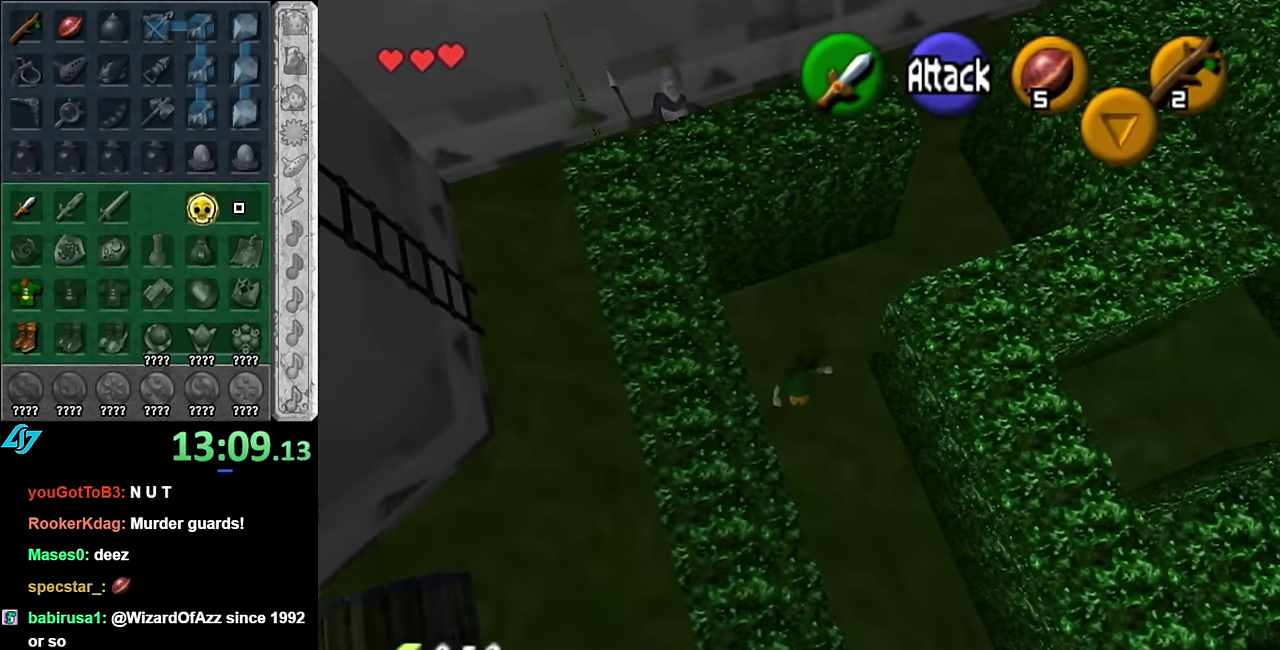
{"buttons": [], "left_stick": "down-right", "right_stick": "center", "events": [[17, "left_stick", "center"], [200, "left_stick", "down-right"]]}
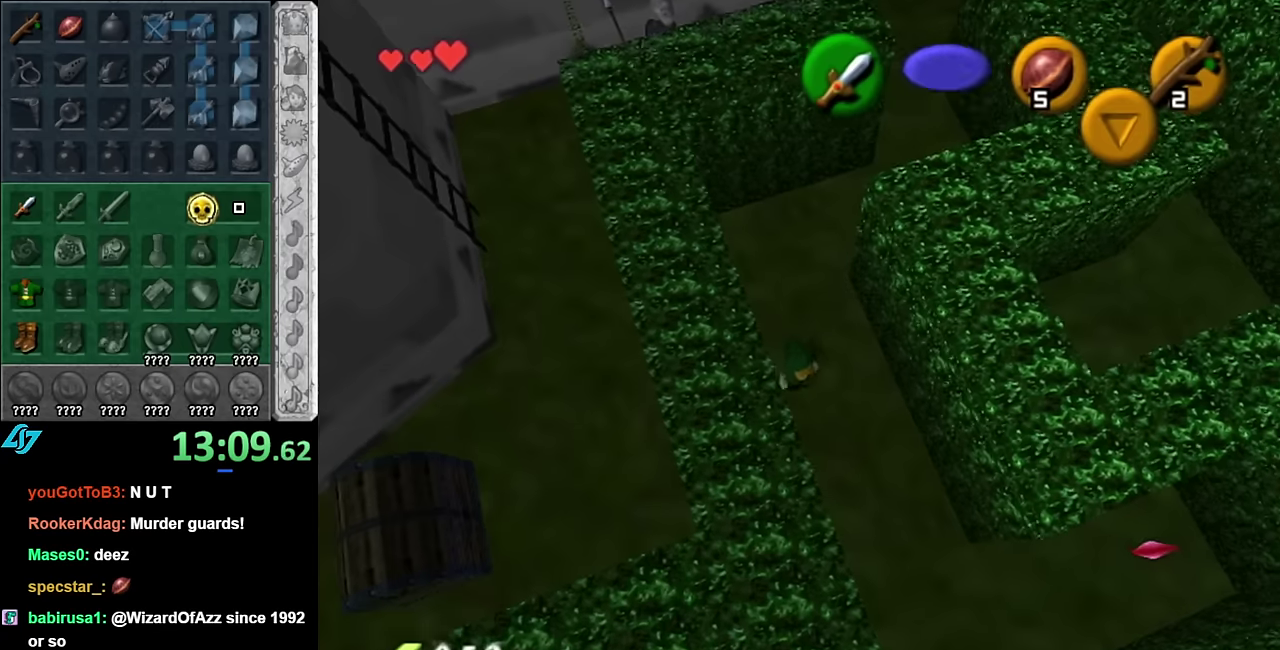
{"buttons": [], "left_stick": "right", "right_stick": "center", "events": [[450, "left_stick", "right"]]}
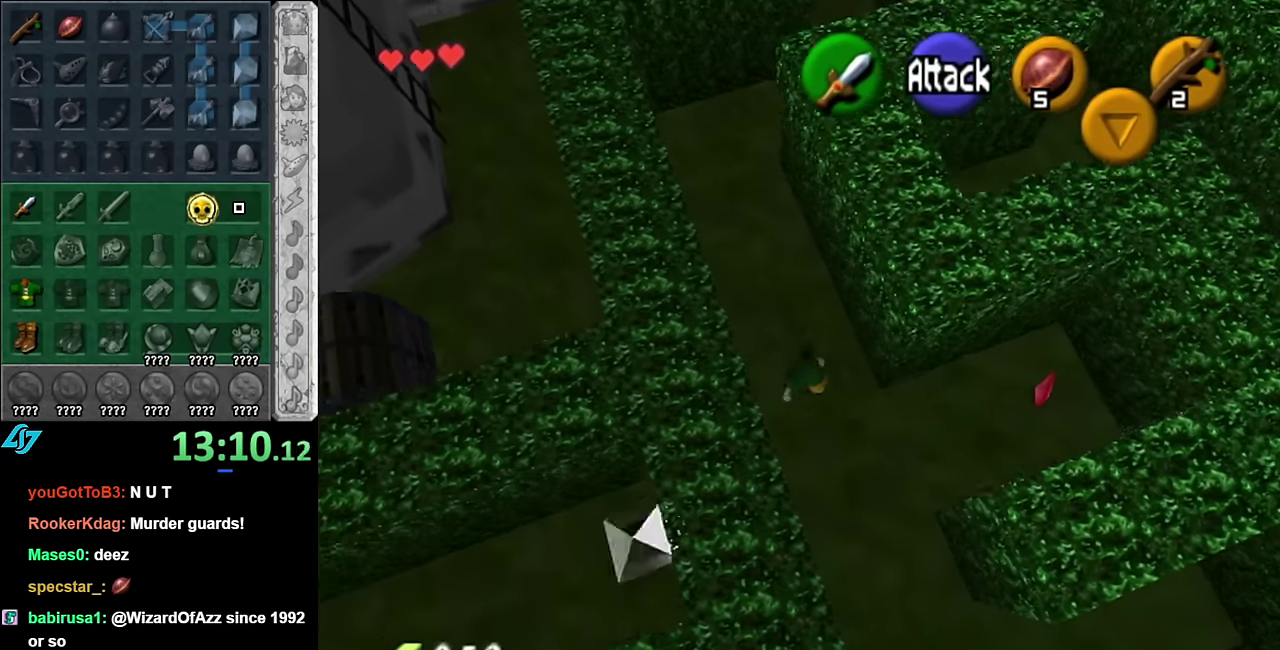
{"buttons": [], "left_stick": "down-left", "right_stick": "center", "events": [[134, "left_stick", "up-right"], [334, "left_stick", "right"], [417, "left_stick", "down-left"]]}
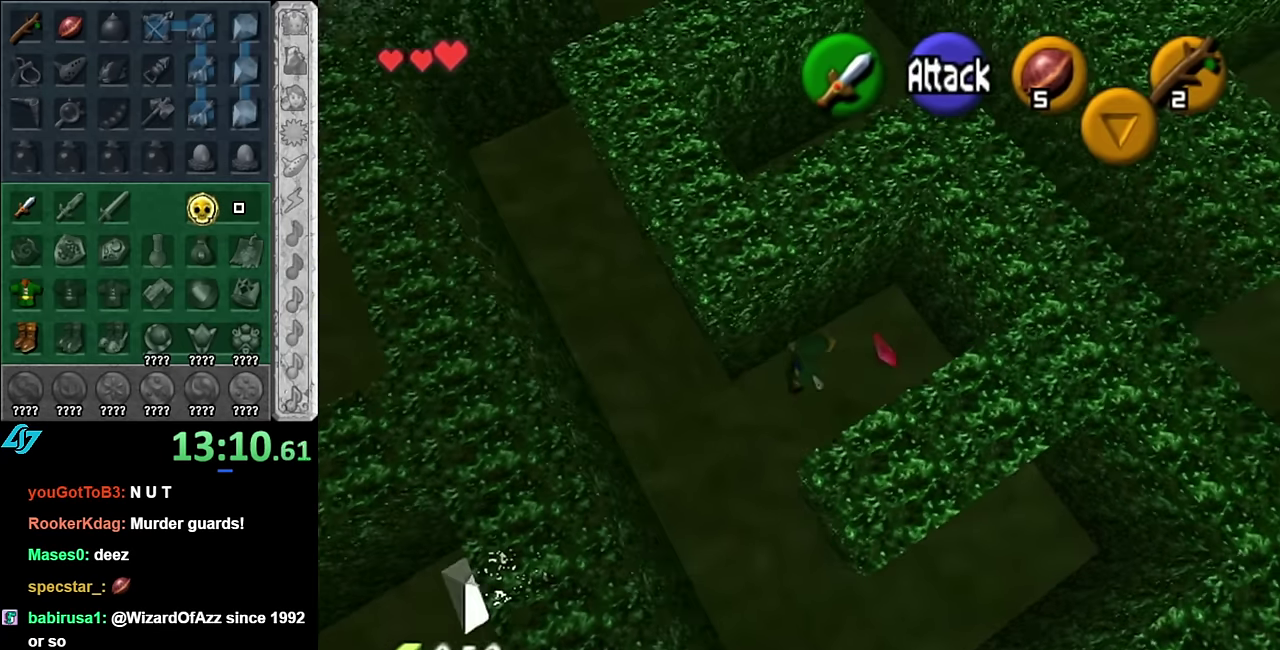
{"buttons": [], "left_stick": "down-left", "right_stick": "center", "events": []}
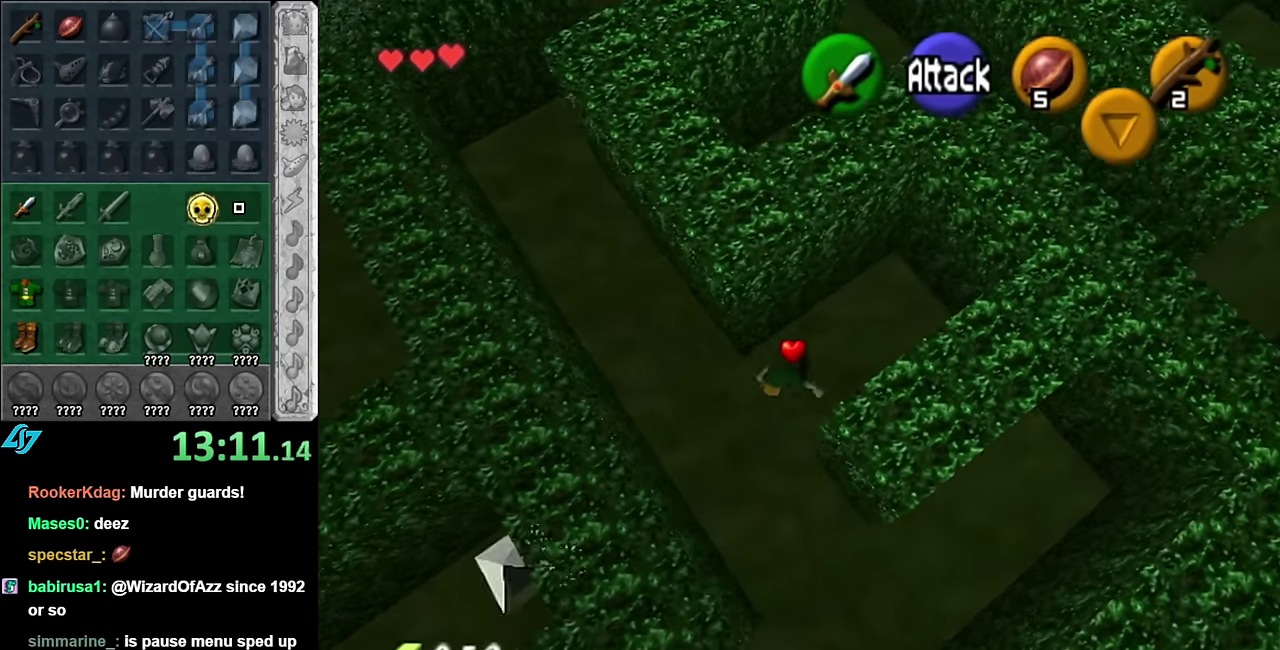
{"buttons": ["B"], "left_stick": "down", "right_stick": "center", "events": [[50, "left_stick", "down"], [484, "B", "down"]]}
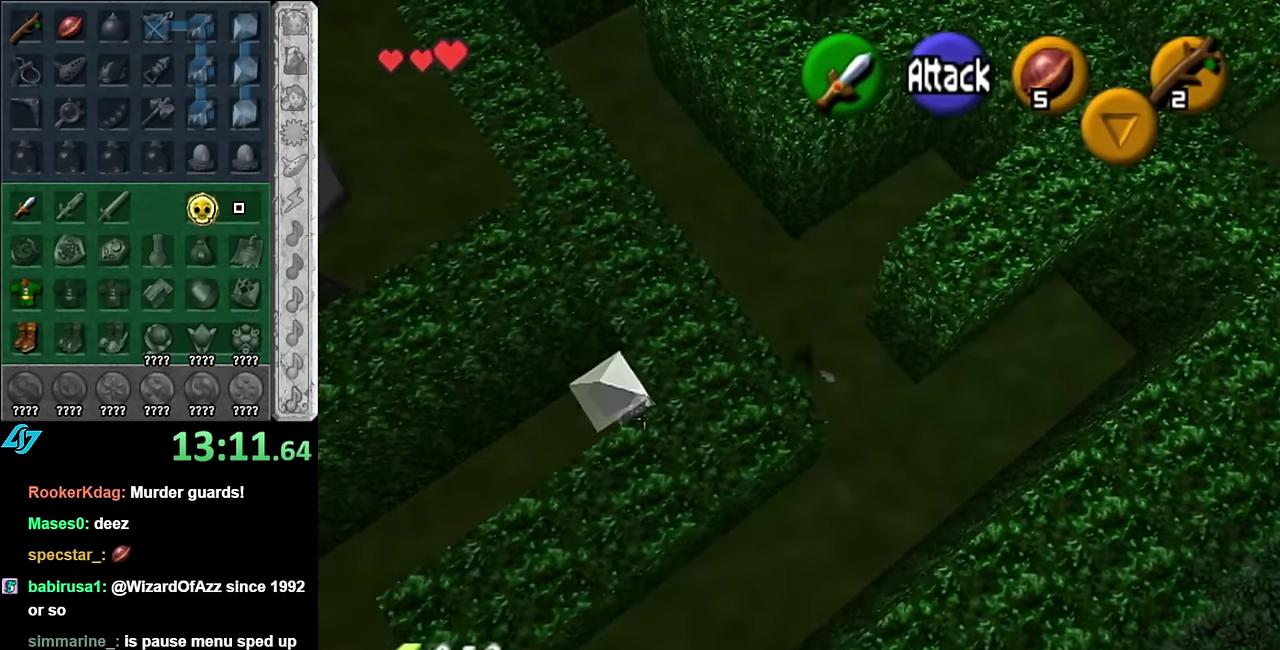
{"buttons": [], "left_stick": "up", "right_stick": "center", "events": [[84, "left_stick", "center"], [100, "B", "up"], [267, "left_stick", "up"]]}
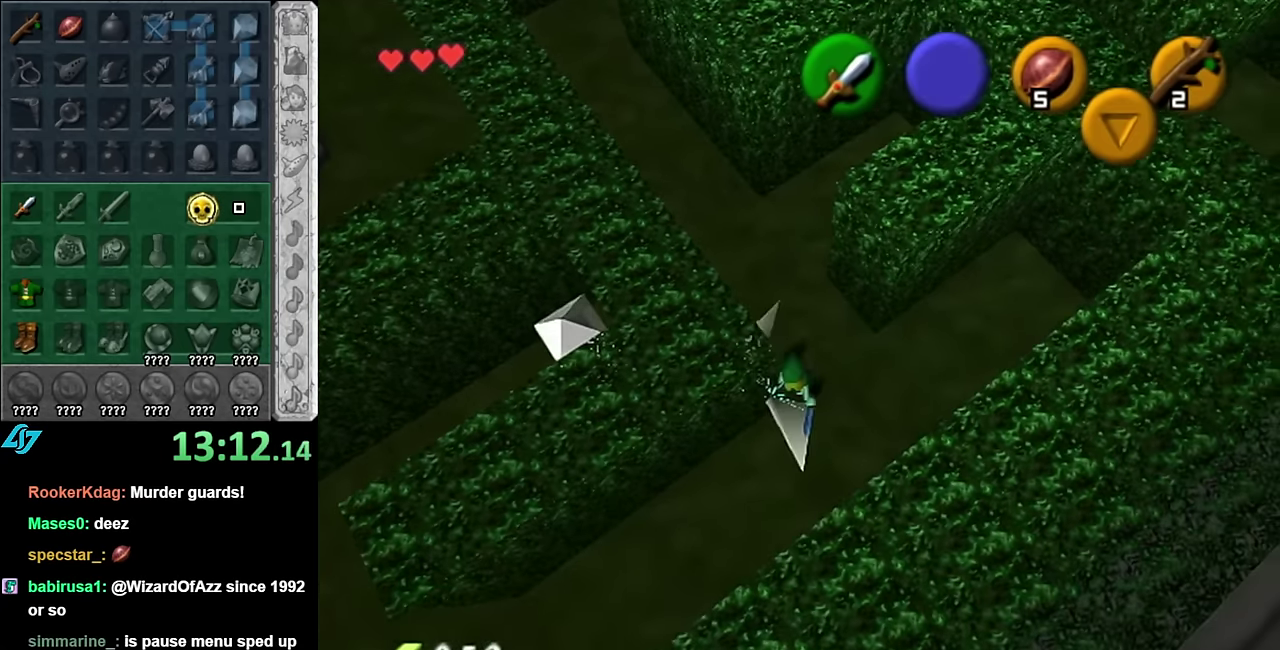
{"buttons": [], "left_stick": "down-left", "right_stick": "center", "events": [[17, "left_stick", "up-left"], [267, "left_stick", "left"], [450, "left_stick", "down-left"]]}
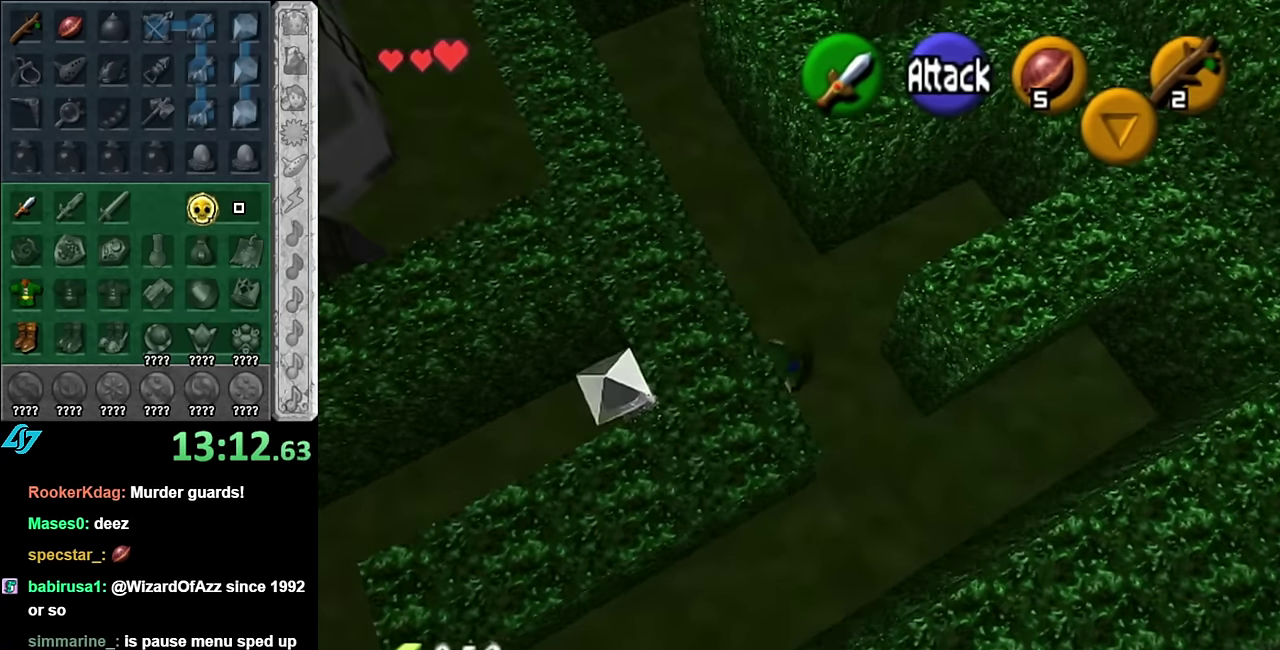
{"buttons": [], "left_stick": "center", "right_stick": "center", "events": [[17, "L1", "down"], [50, "left_stick", "center"], [134, "A", "down"], [233, "A", "up"], [383, "L1", "up"]]}
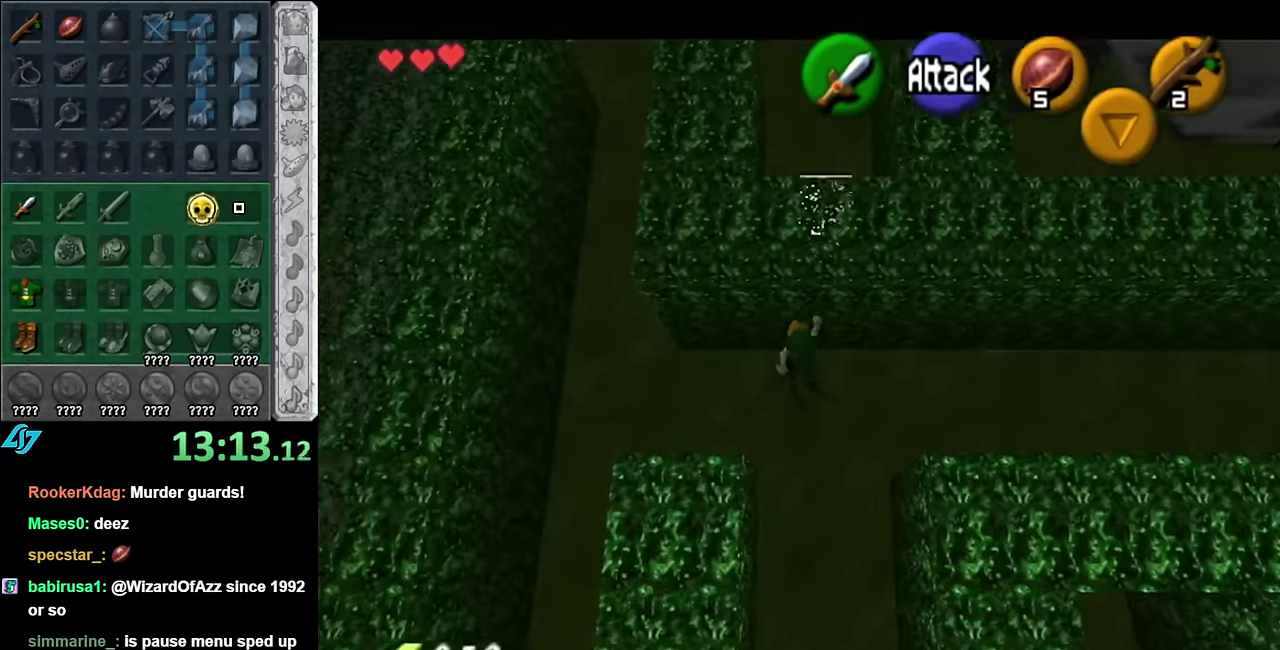
{"buttons": [], "left_stick": "center", "right_stick": "center", "events": []}
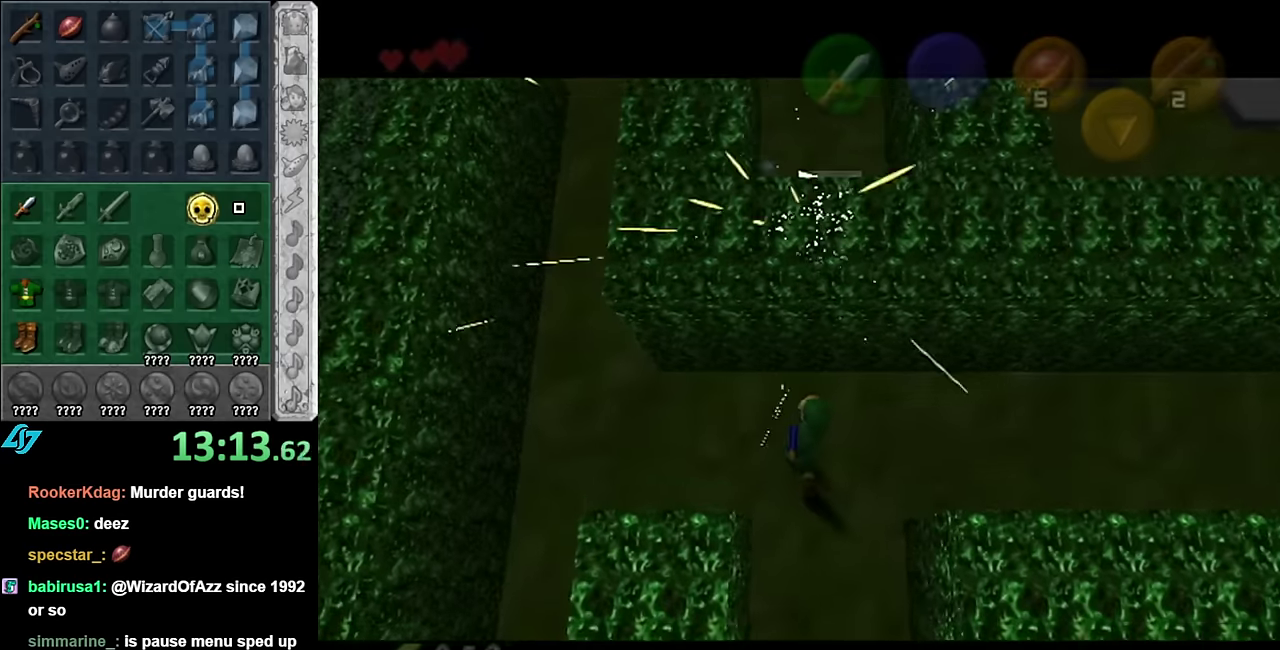
{"buttons": [], "left_stick": "center", "right_stick": "center", "events": []}
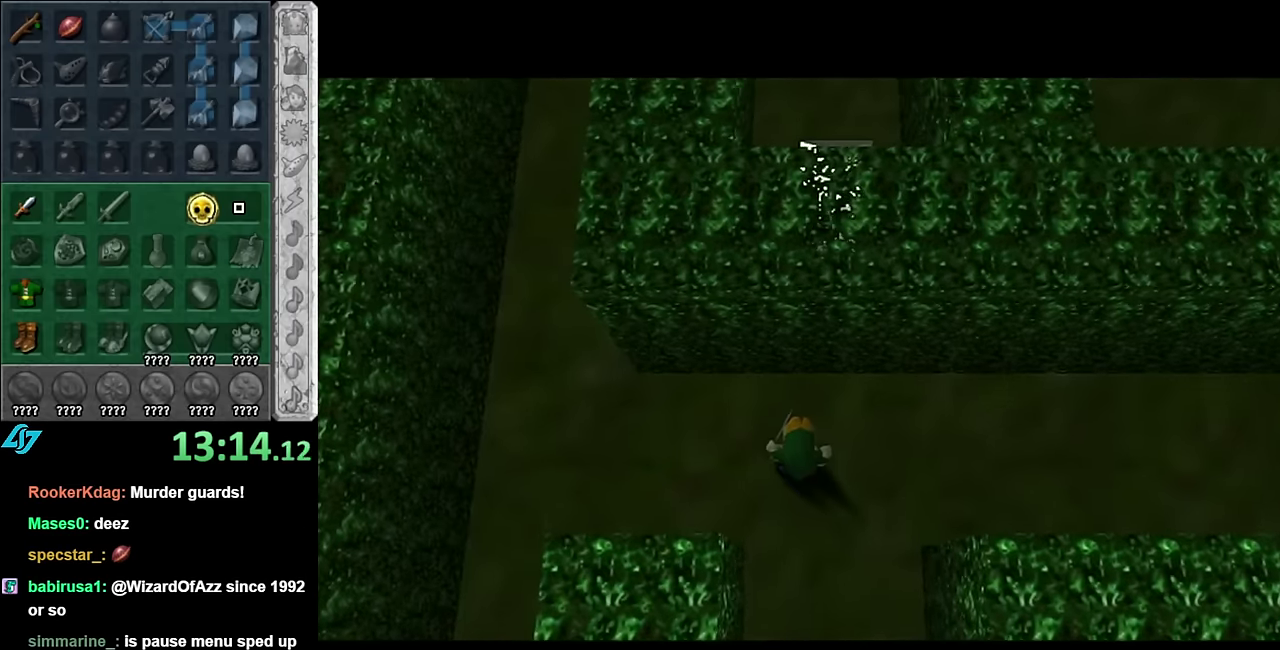
{"buttons": [], "left_stick": "center", "right_stick": "center", "events": []}
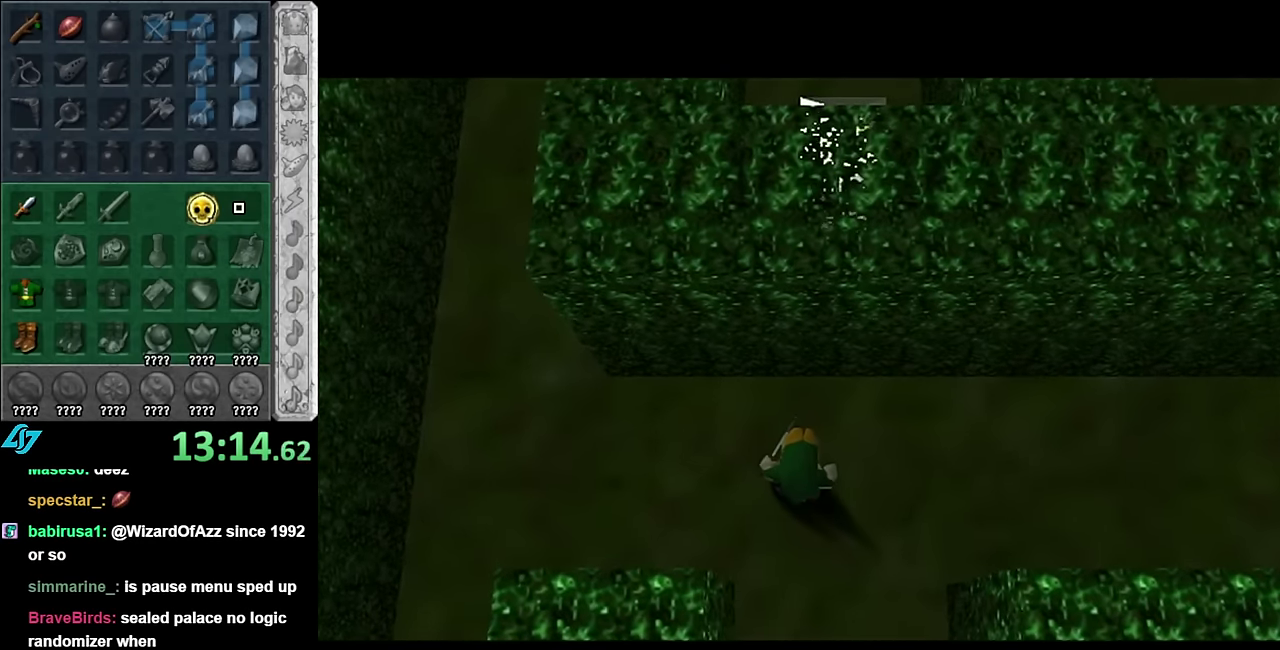
{"buttons": [], "left_stick": "center", "right_stick": "center", "events": []}
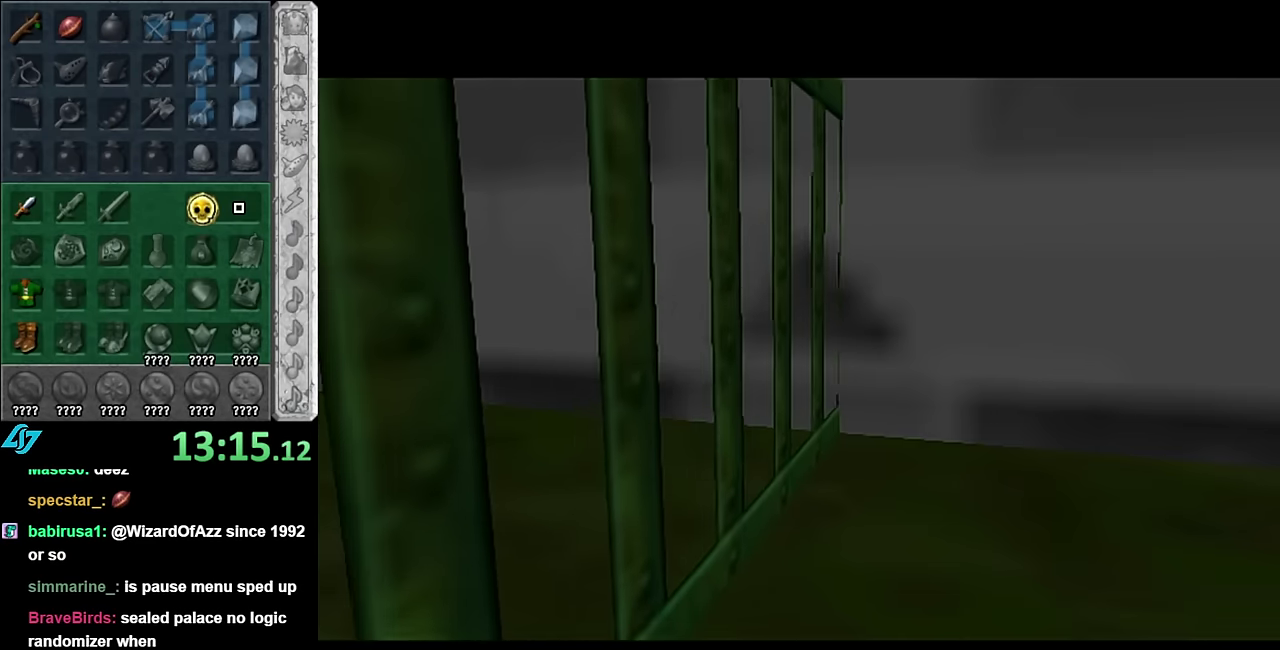
{"buttons": [], "left_stick": "center", "right_stick": "center", "events": []}
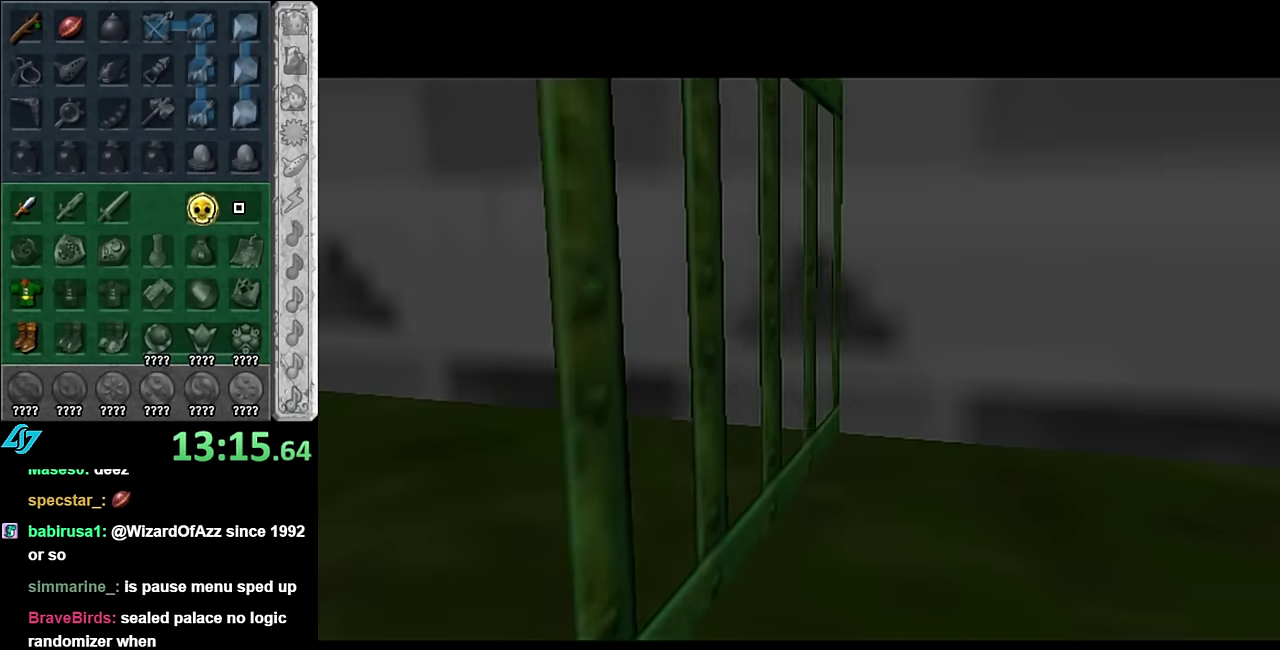
{"buttons": [], "left_stick": "up", "right_stick": "center", "events": [[350, "left_stick", "up"]]}
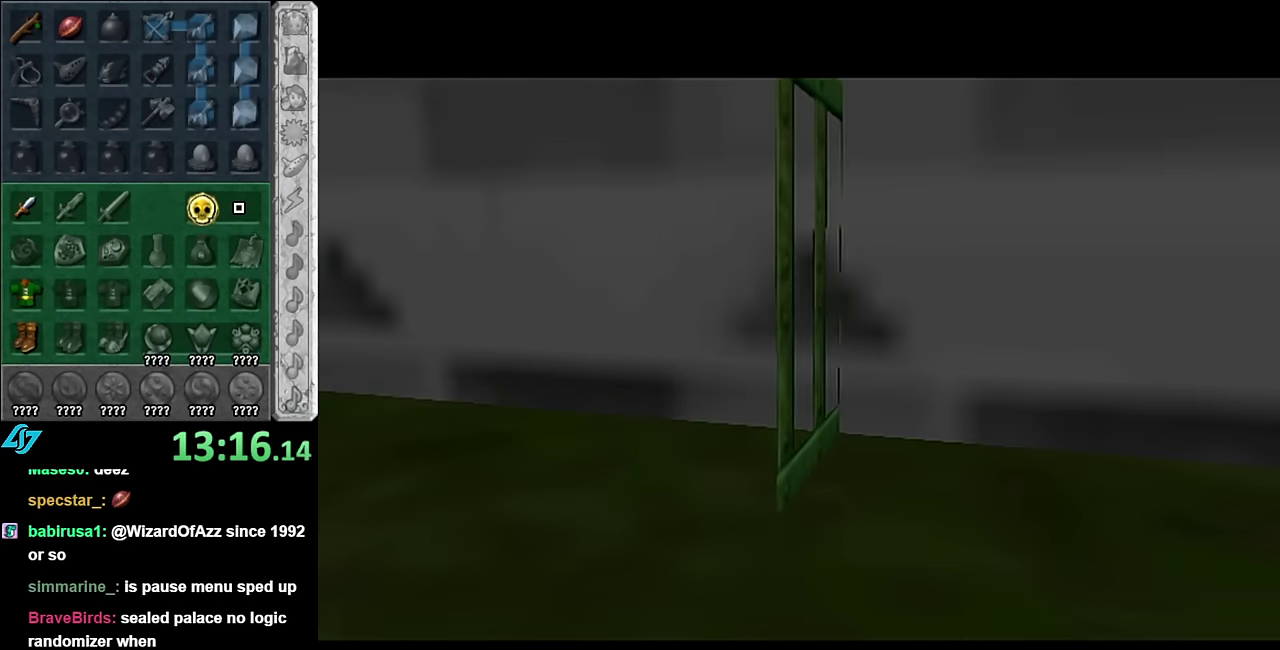
{"buttons": [], "left_stick": "center", "right_stick": "center", "events": [[450, "left_stick", "center"]]}
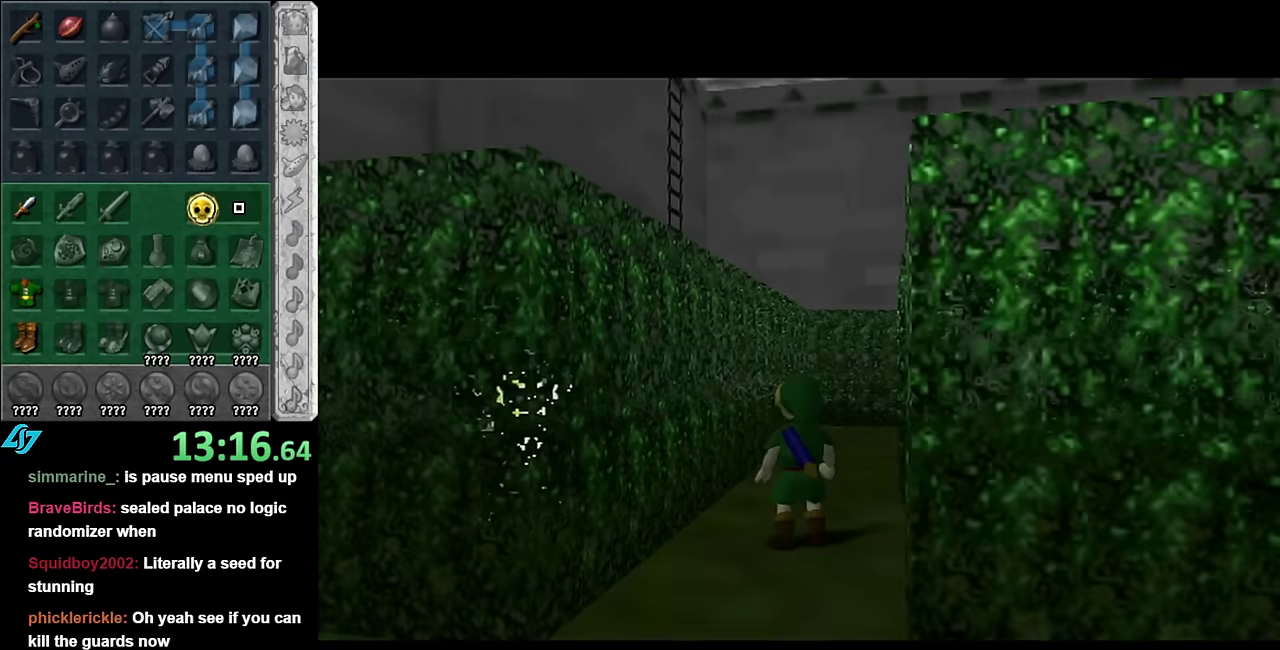
{"buttons": [], "left_stick": "up", "right_stick": "center", "events": [[134, "left_stick", "up"]]}
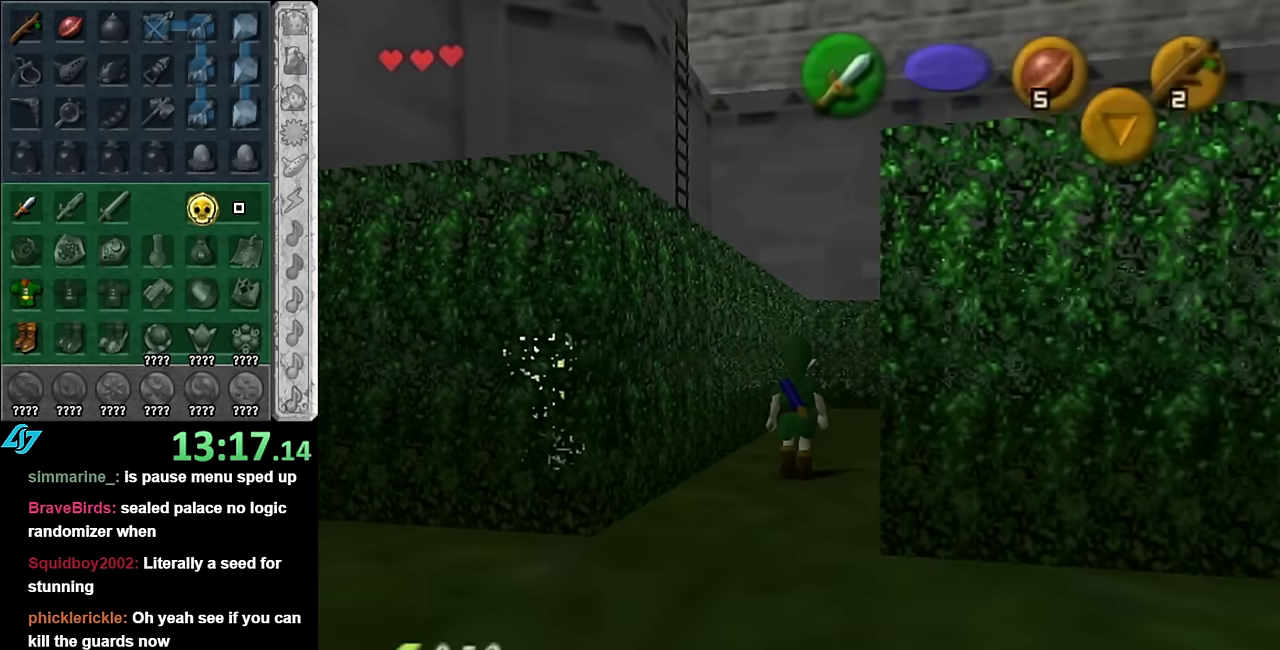
{"buttons": [], "left_stick": "center", "right_stick": "center", "events": [[317, "left_stick", "center"]]}
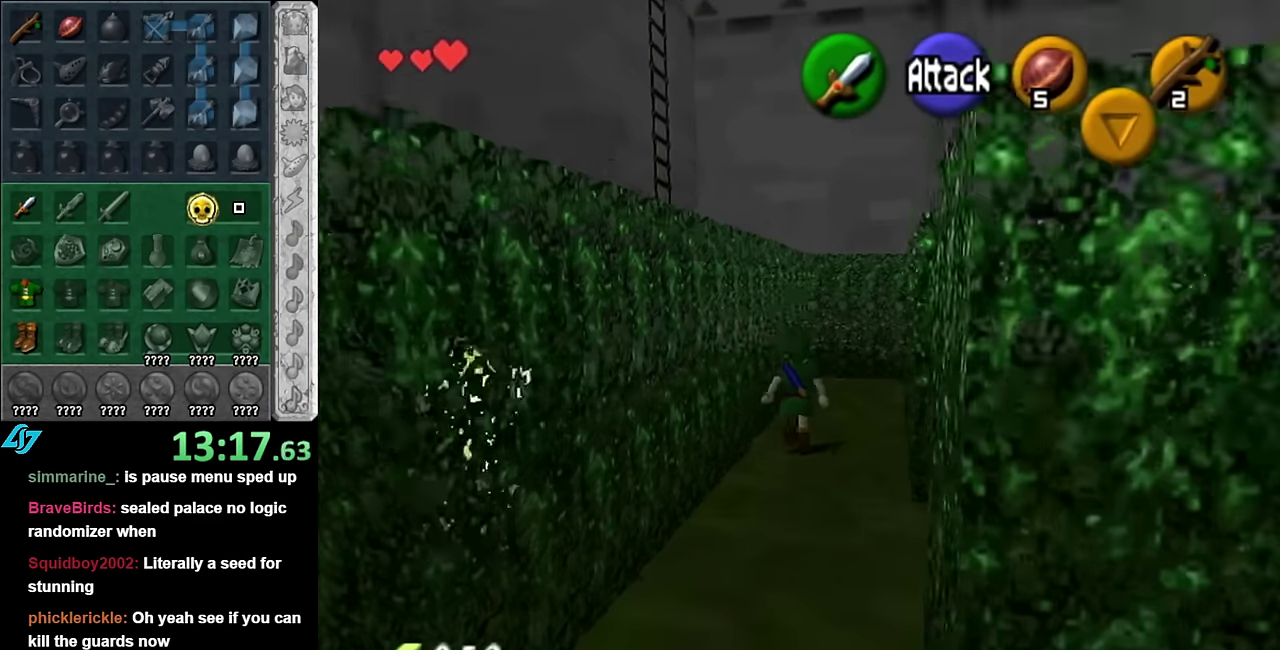
{"buttons": [], "left_stick": "up", "right_stick": "center", "events": [[267, "left_stick", "up-right"], [384, "left_stick", "up"]]}
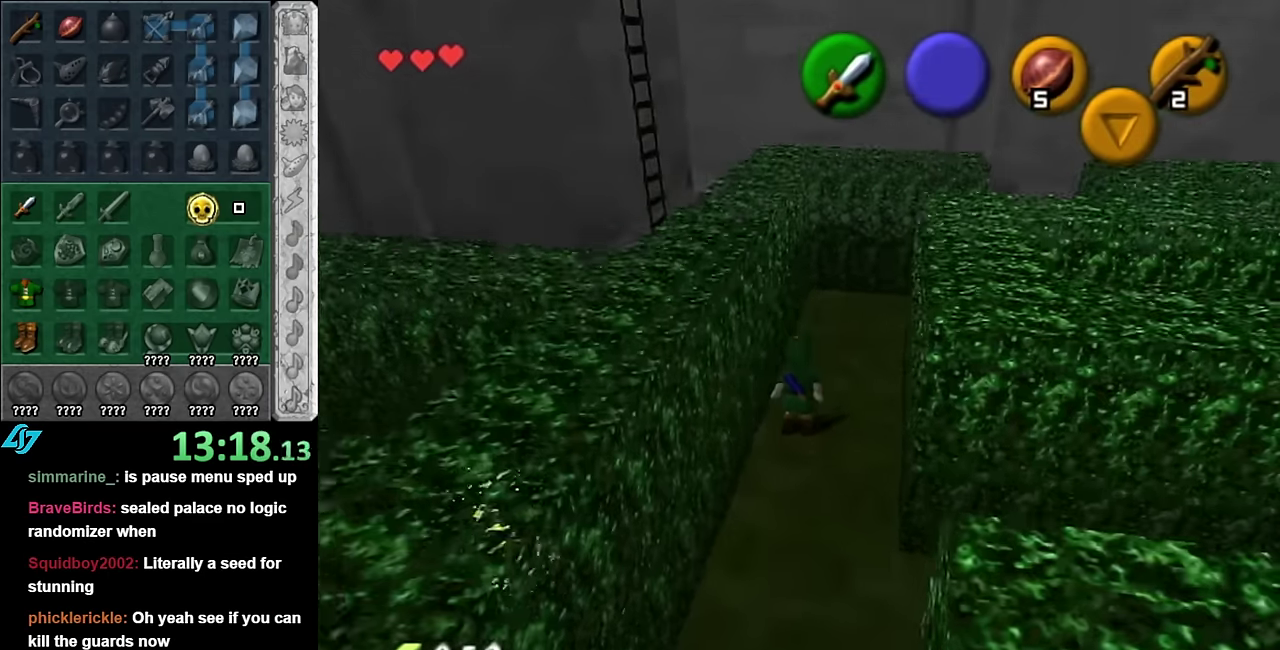
{"buttons": [], "left_stick": "up-right", "right_stick": "center", "events": [[484, "left_stick", "up-right"]]}
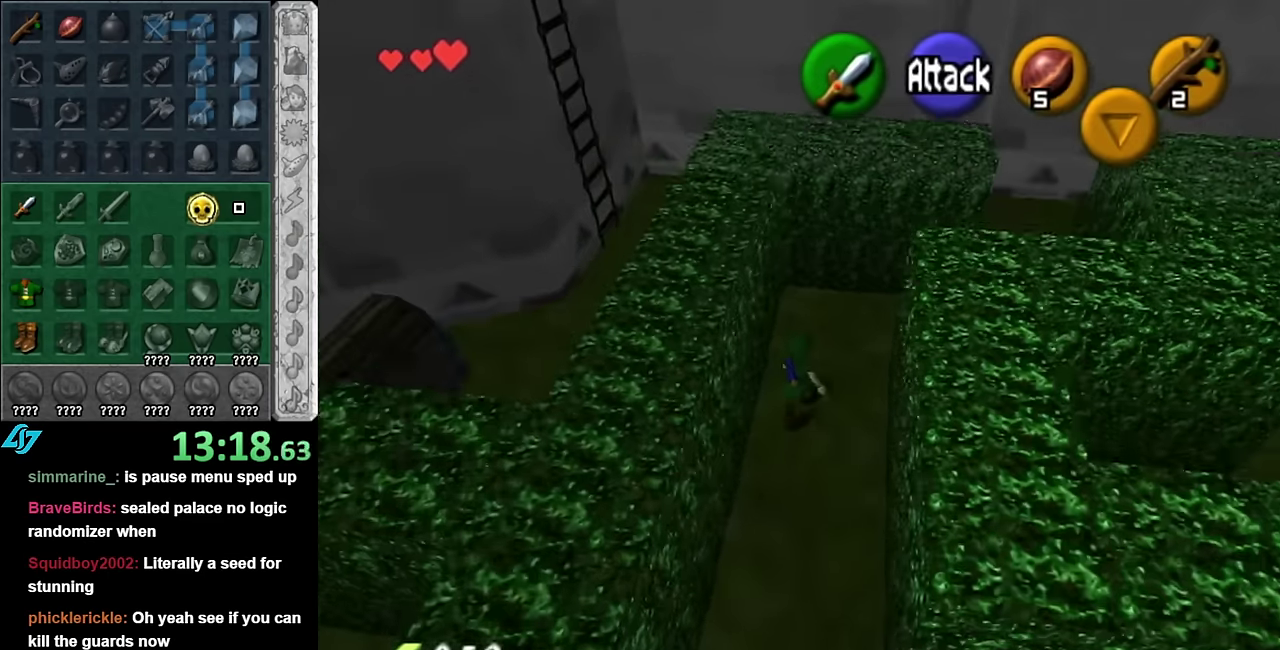
{"buttons": [], "left_stick": "up-right", "right_stick": "center", "events": [[134, "left_stick", "right"], [317, "left_stick", "up-right"]]}
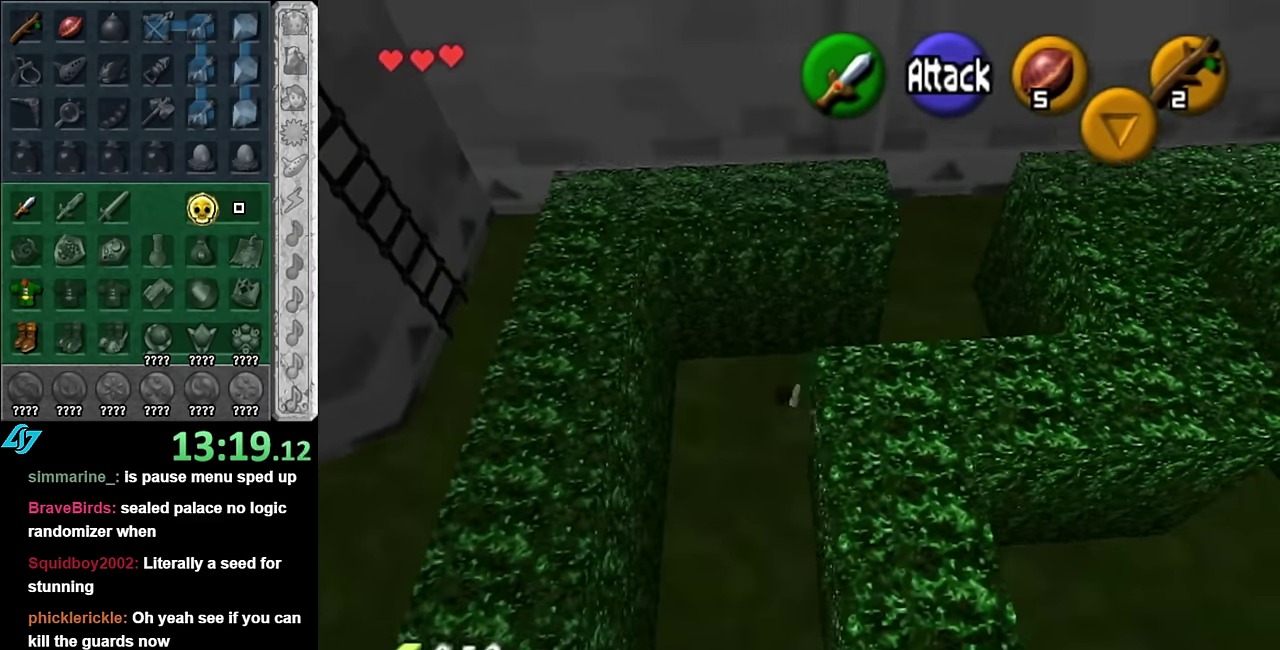
{"buttons": [], "left_stick": "up-left", "right_stick": "center", "events": [[134, "left_stick", "up"], [267, "left_stick", "up-left"]]}
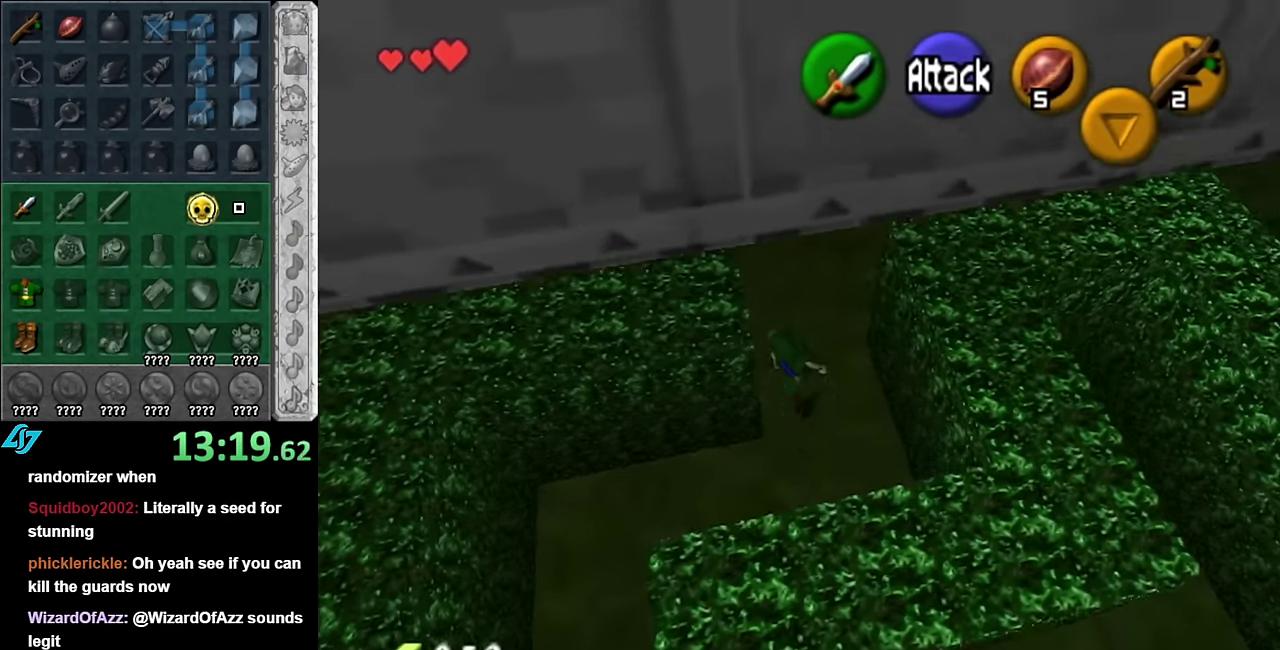
{"buttons": [], "left_stick": "left", "right_stick": "center", "events": [[67, "left_stick", "left"], [334, "A", "down"], [484, "A", "up"]]}
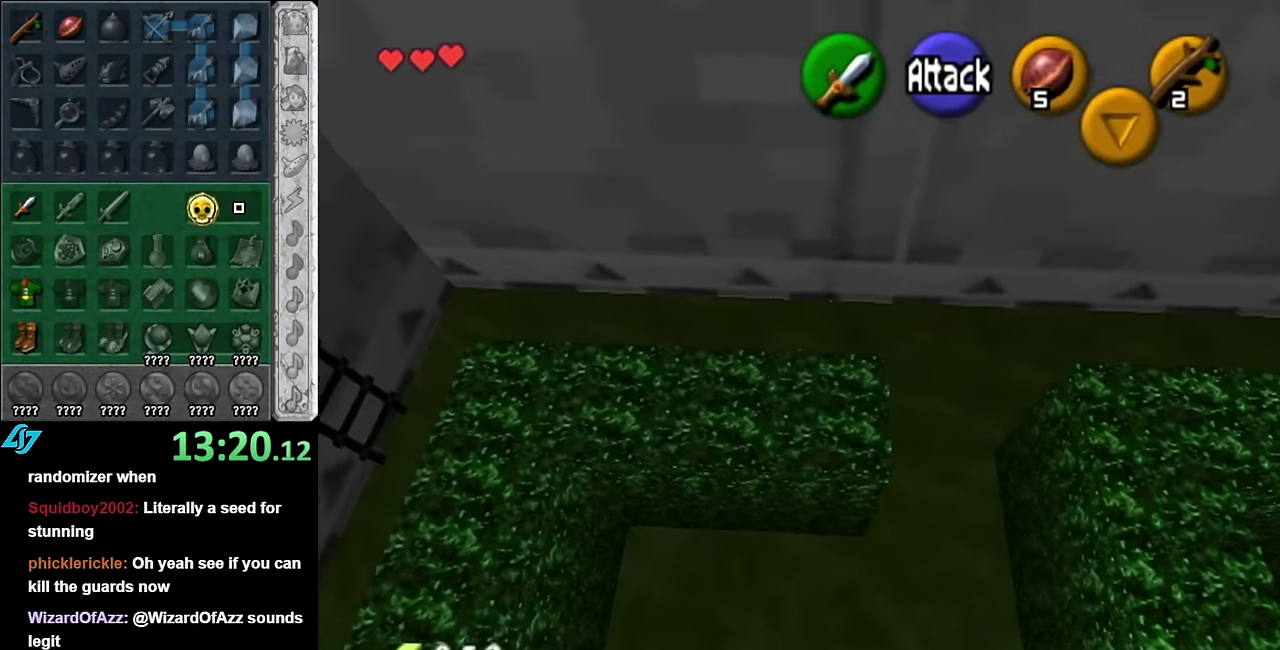
{"buttons": [], "left_stick": "down-left", "right_stick": "center", "events": [[334, "left_stick", "down-left"]]}
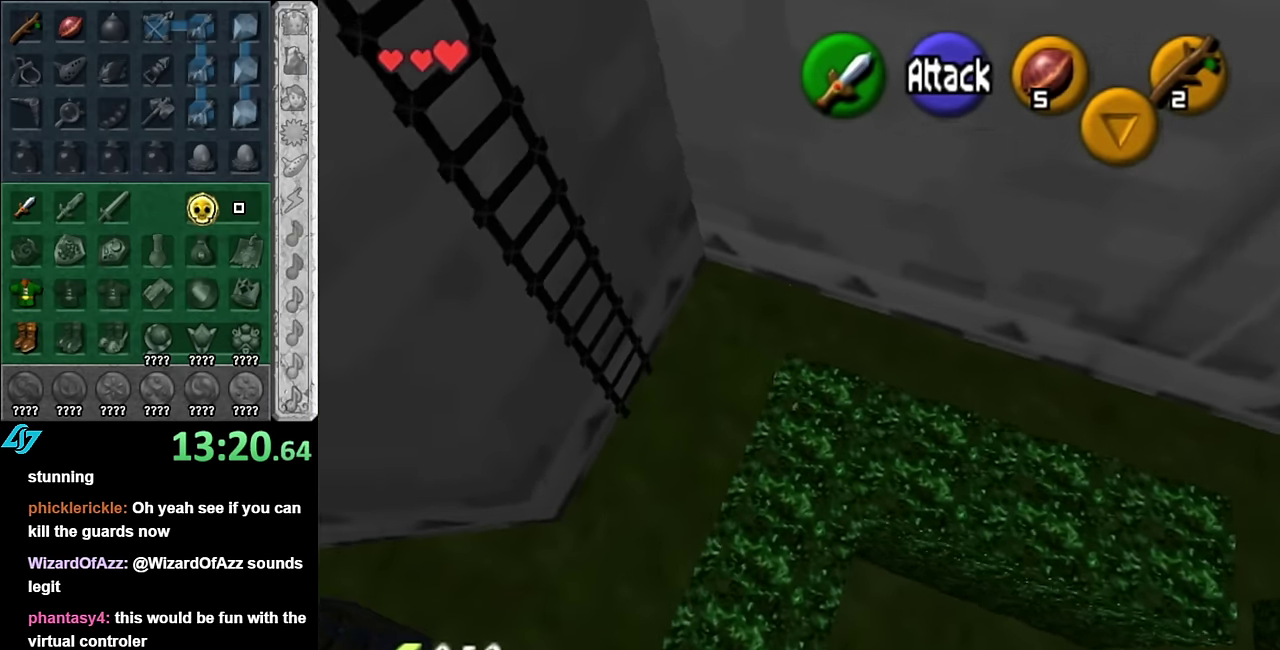
{"buttons": [], "left_stick": "down-left", "right_stick": "center", "events": [[67, "A", "down"], [234, "A", "up"]]}
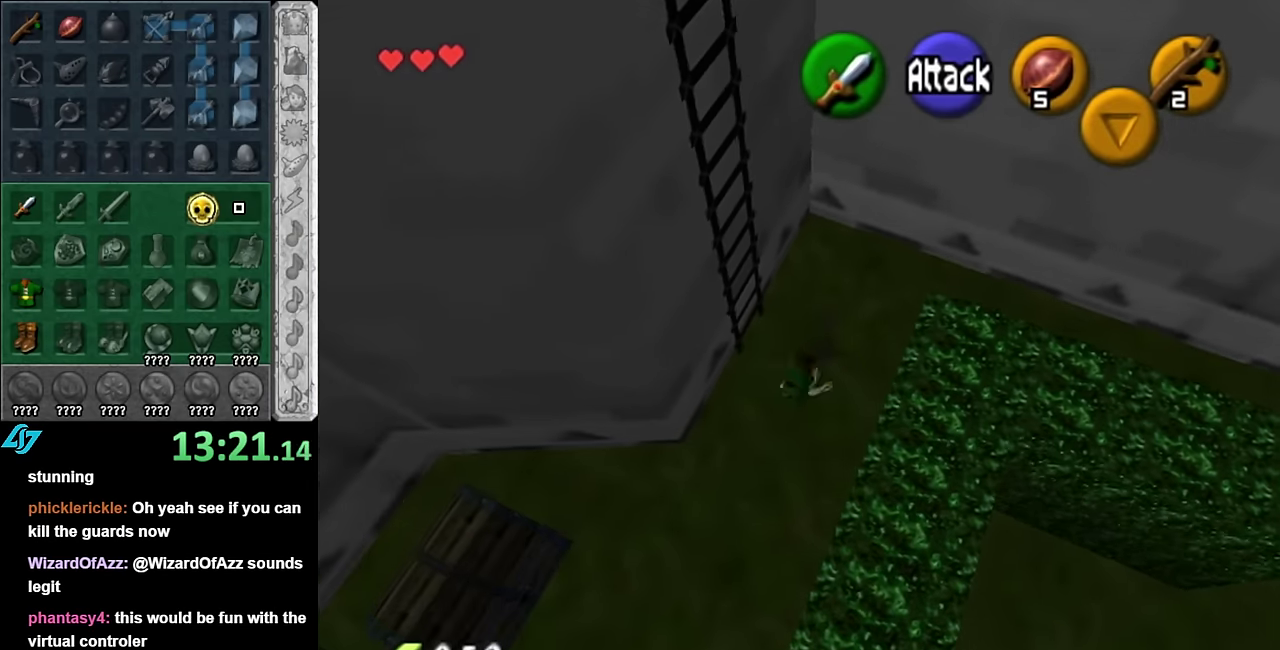
{"buttons": [], "left_stick": "up-left", "right_stick": "center", "events": [[350, "left_stick", "left"], [450, "left_stick", "up-left"]]}
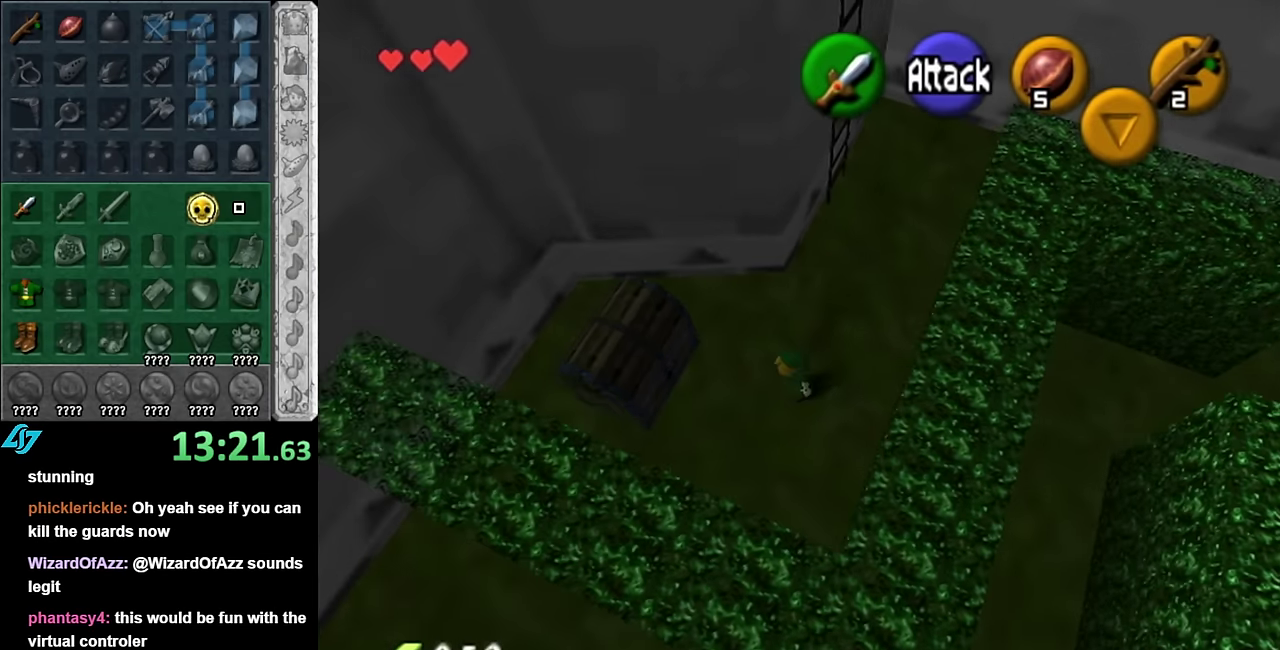
{"buttons": [], "left_stick": "center", "right_stick": "center", "events": [[17, "A", "down"], [50, "left_stick", "center"], [67, "A", "up"], [134, "A", "down"], [267, "A", "up"], [334, "A", "down"], [450, "A", "up"]]}